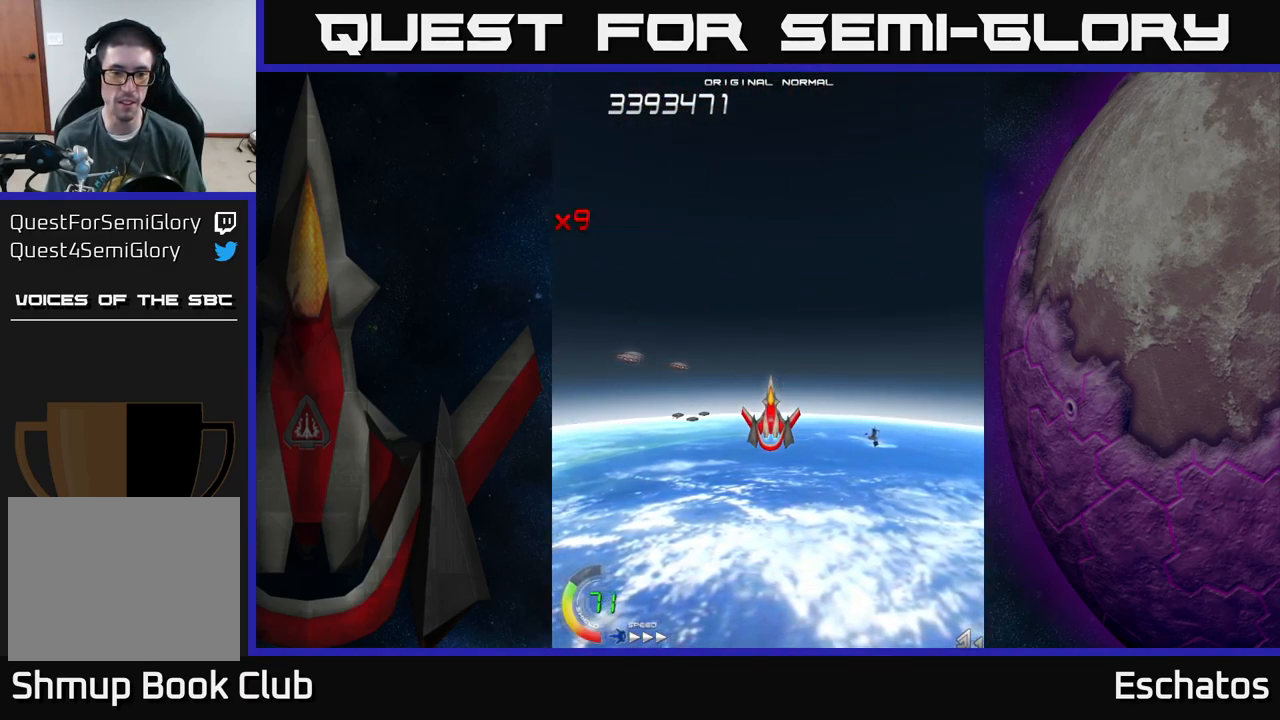
Gameplay with a controller (Xbox layout); each line is a JSON object with the inputs held at the frame after it. "events" lists button and stick changes between this image and that frame as [ms after this image, input, new state], when the widget could be followed in between.
{"buttons": [], "left_stick": "center", "right_stick": "center", "events": []}
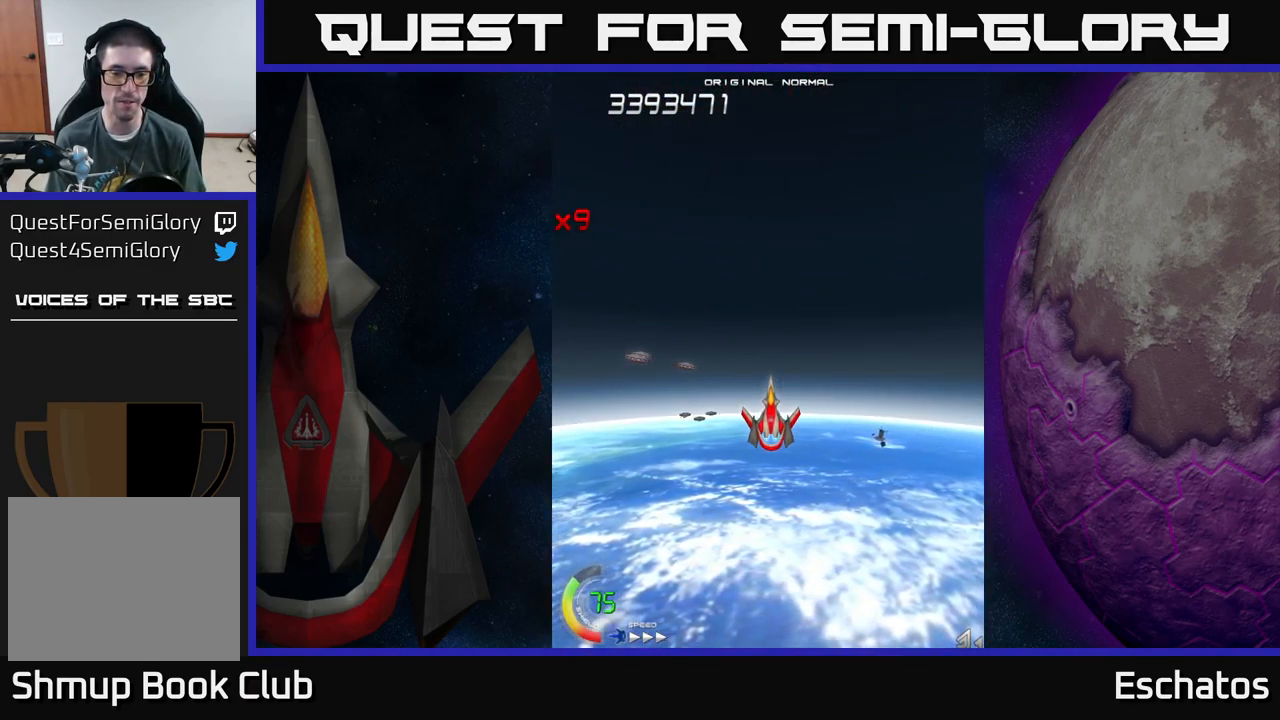
{"buttons": [], "left_stick": "center", "right_stick": "center", "events": []}
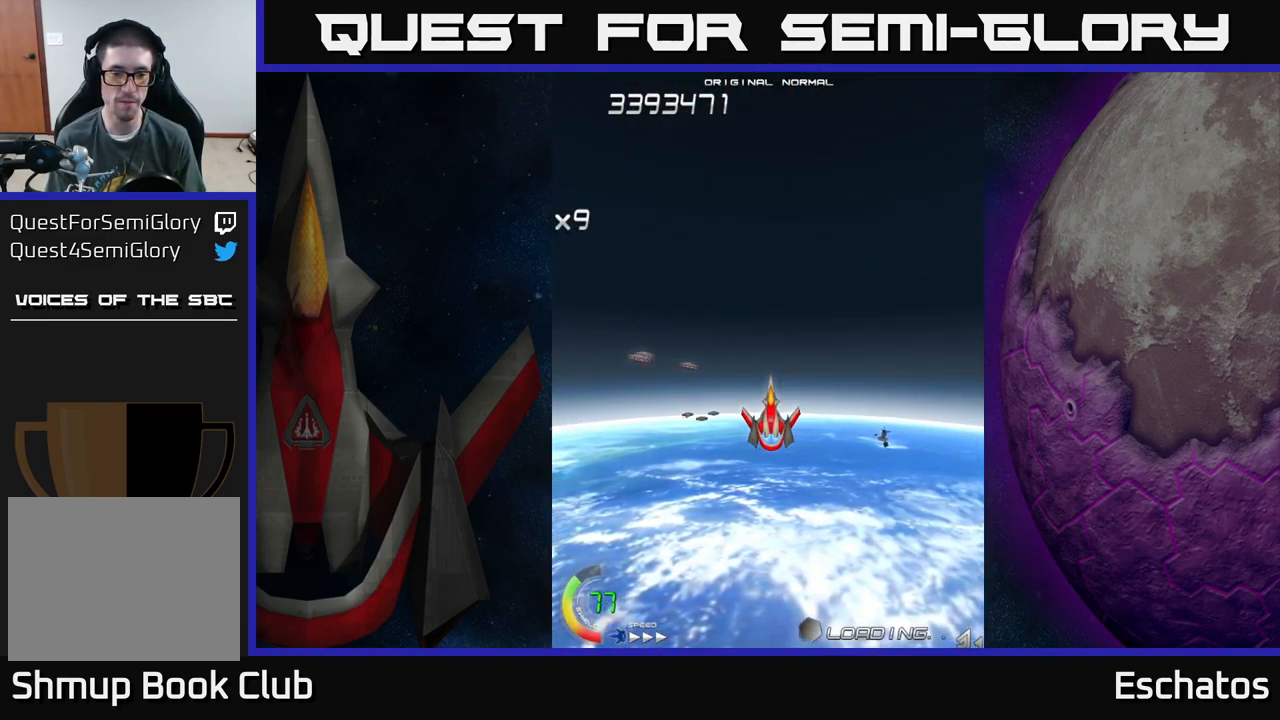
{"buttons": [], "left_stick": "center", "right_stick": "center", "events": []}
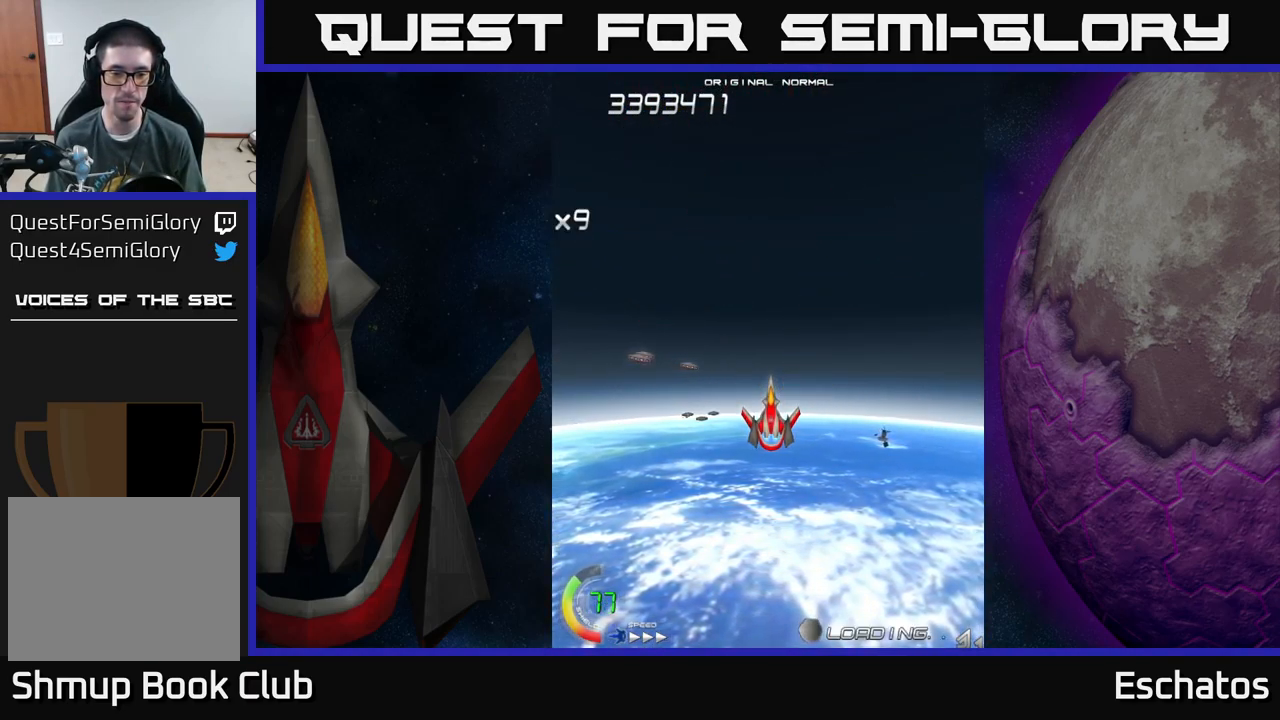
{"buttons": [], "left_stick": "center", "right_stick": "center", "events": []}
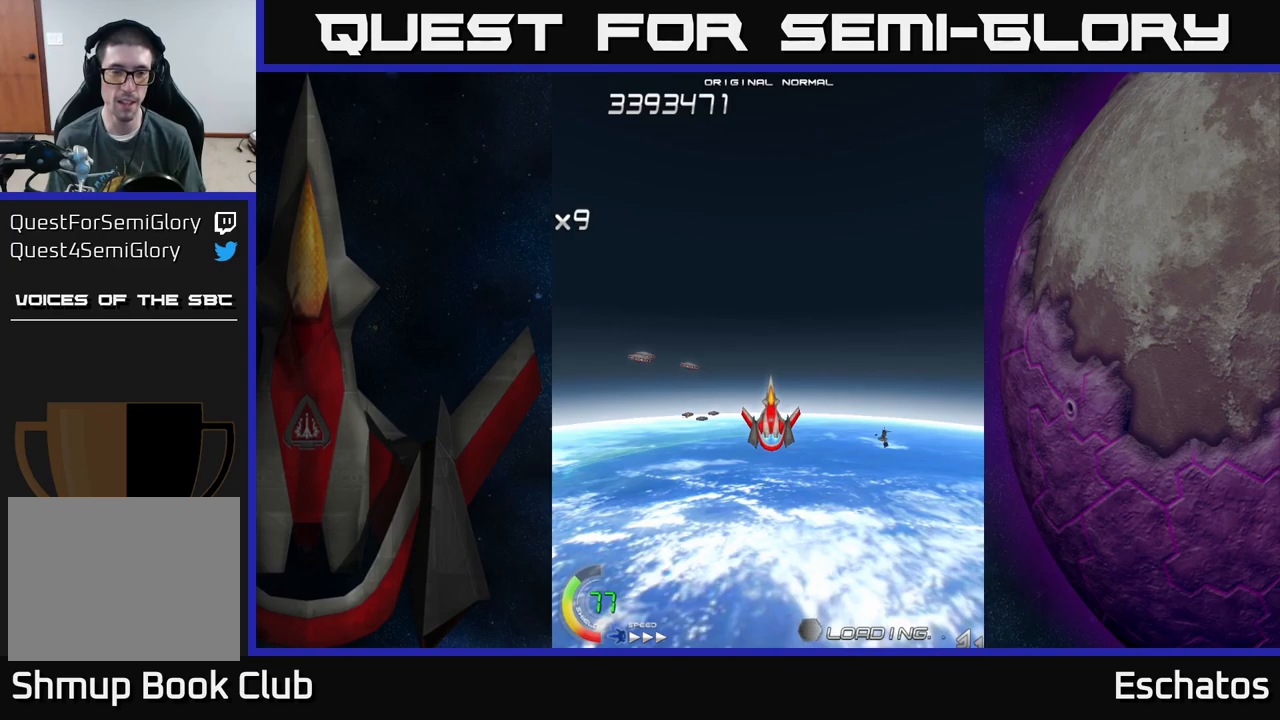
{"buttons": [], "left_stick": "center", "right_stick": "center", "events": []}
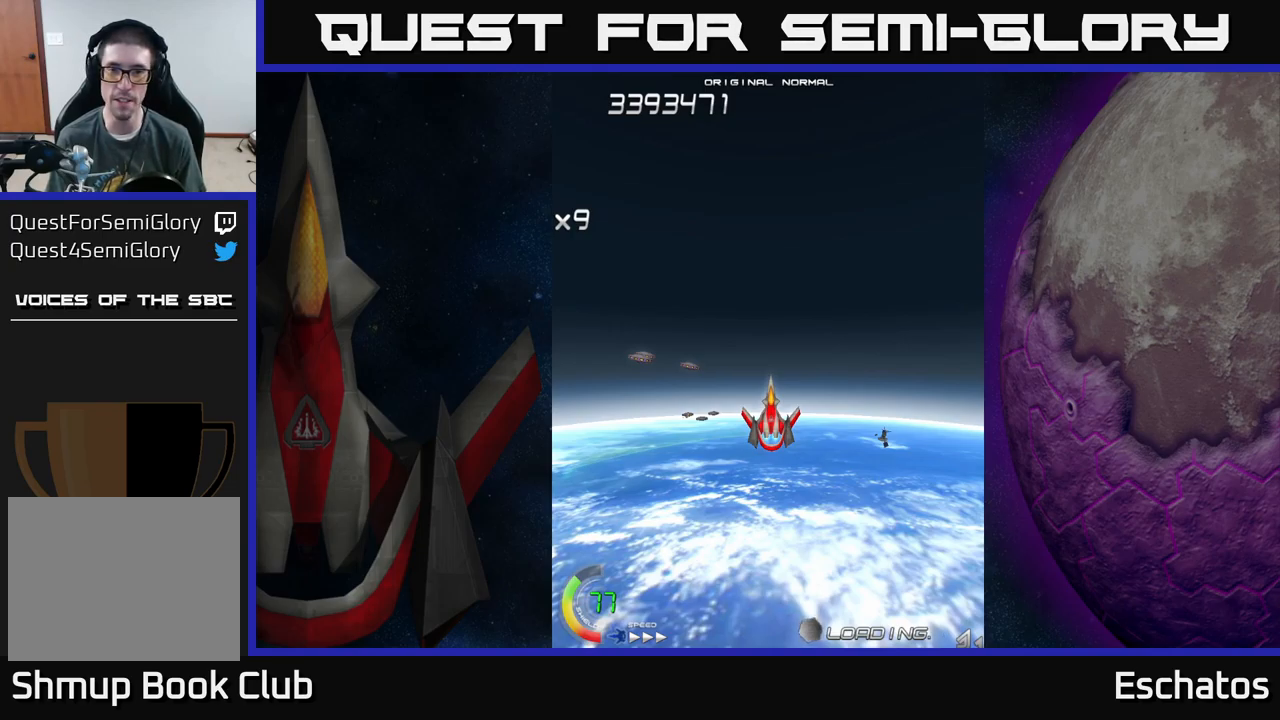
{"buttons": [], "left_stick": "center", "right_stick": "center", "events": []}
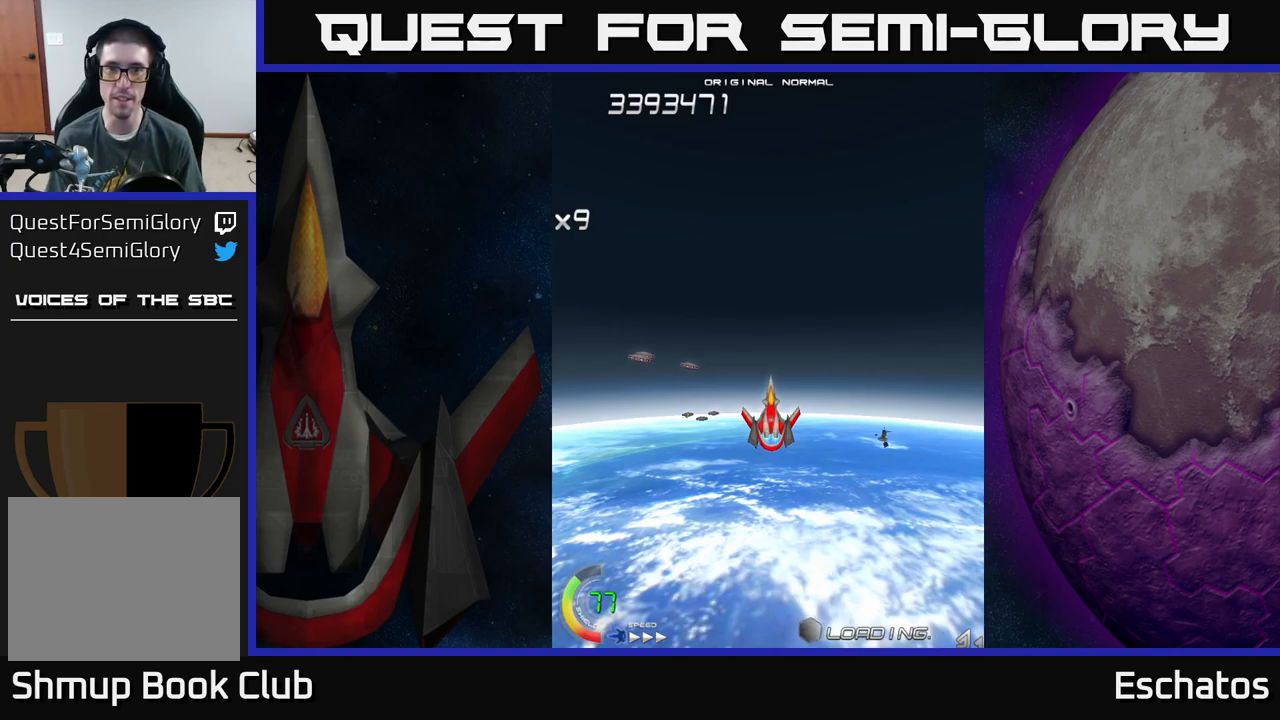
{"buttons": [], "left_stick": "center", "right_stick": "center", "events": []}
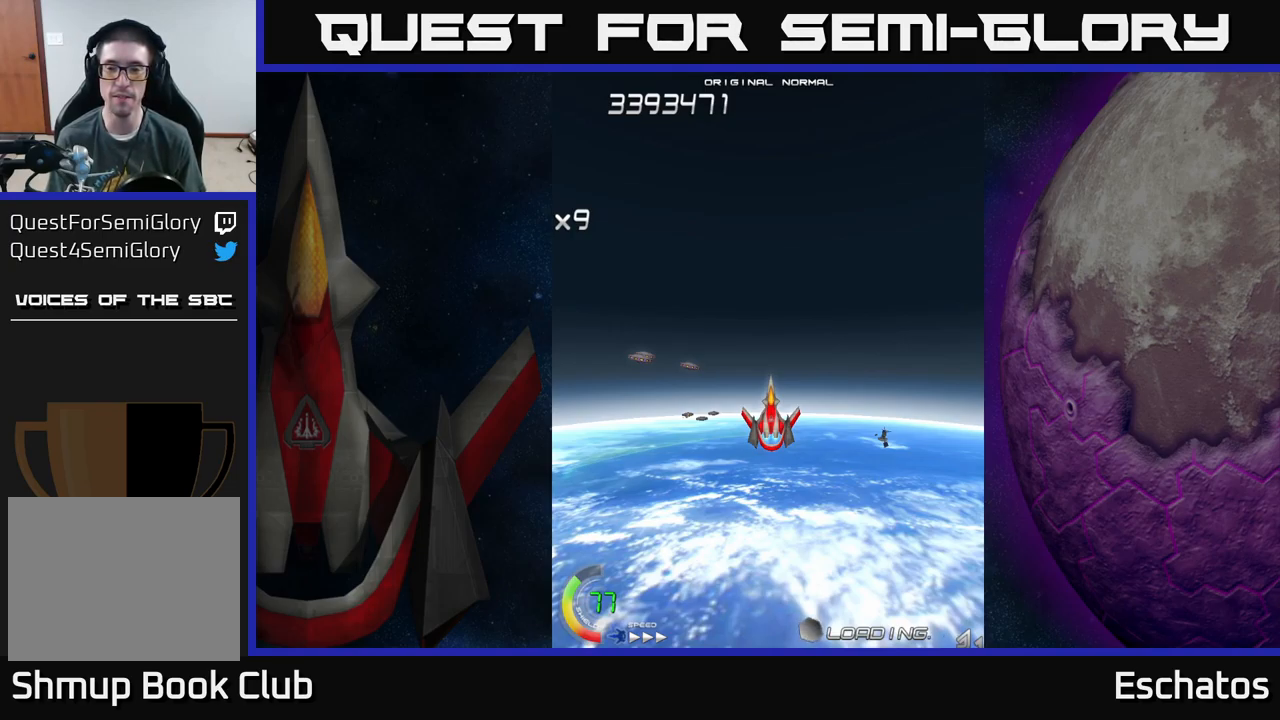
{"buttons": [], "left_stick": "center", "right_stick": "center", "events": []}
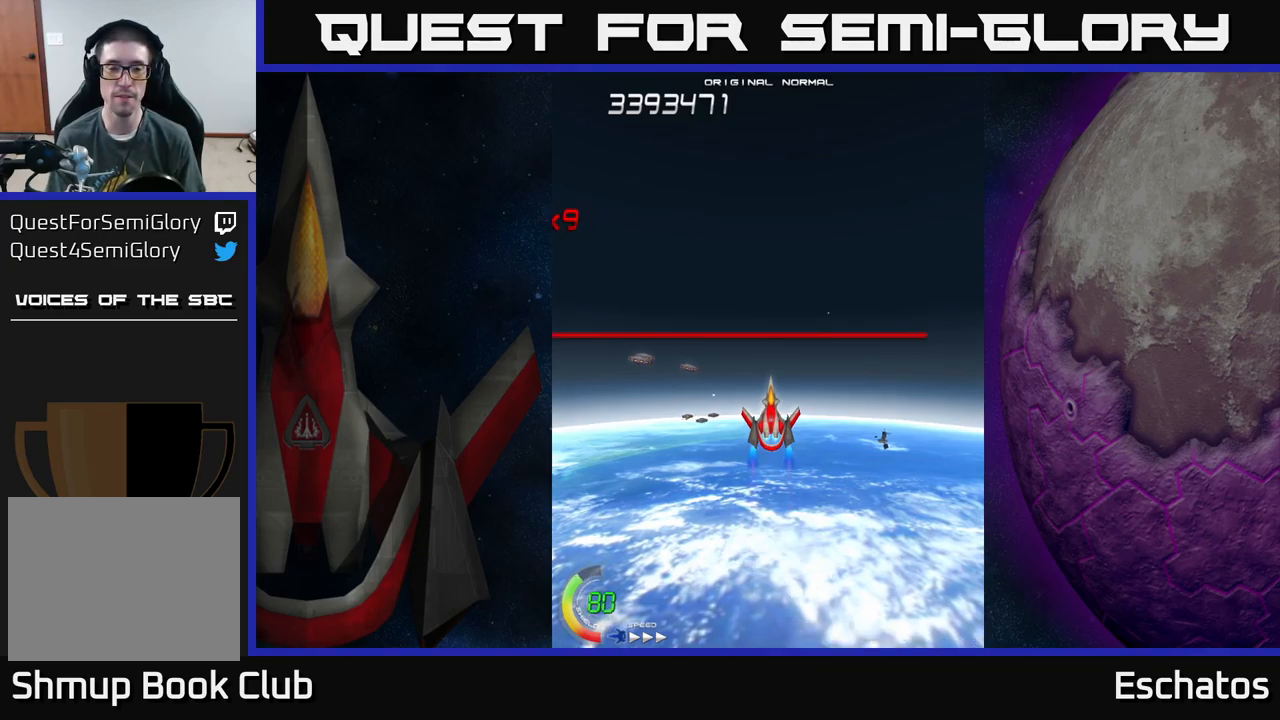
{"buttons": [], "left_stick": "center", "right_stick": "center", "events": []}
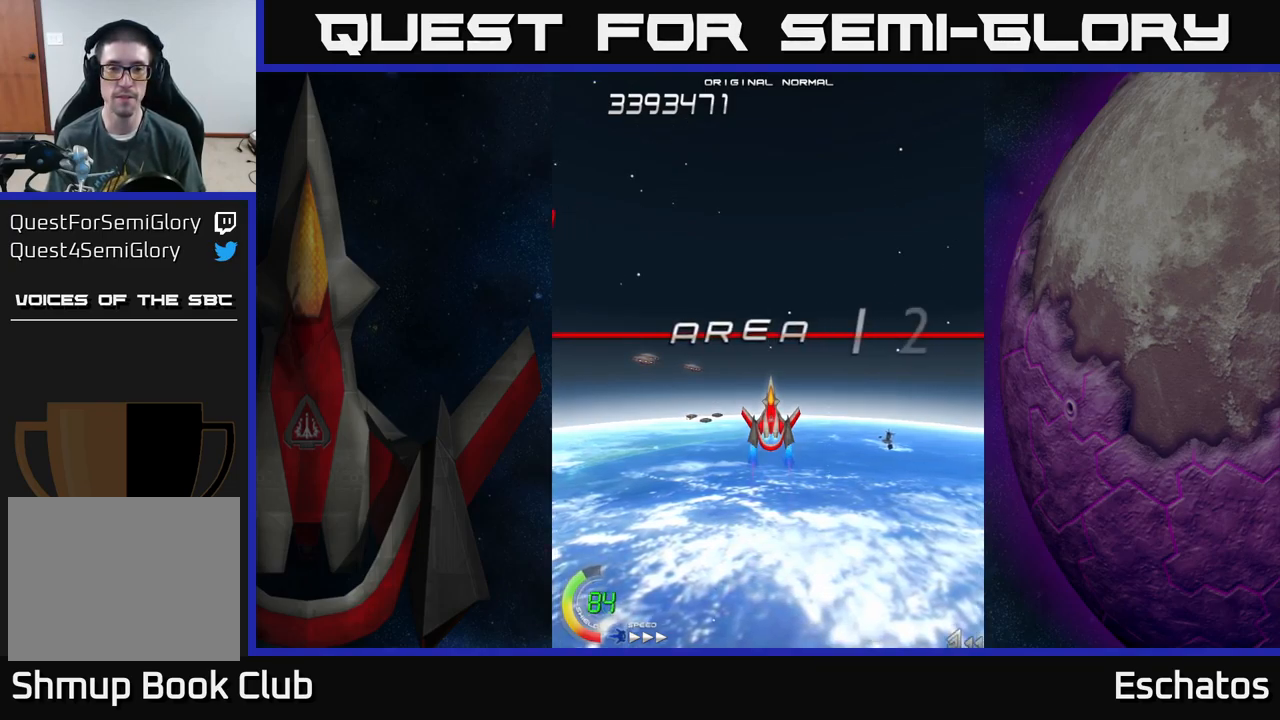
{"buttons": ["A"], "left_stick": "center", "right_stick": "center", "events": [[67, "A", "down"]]}
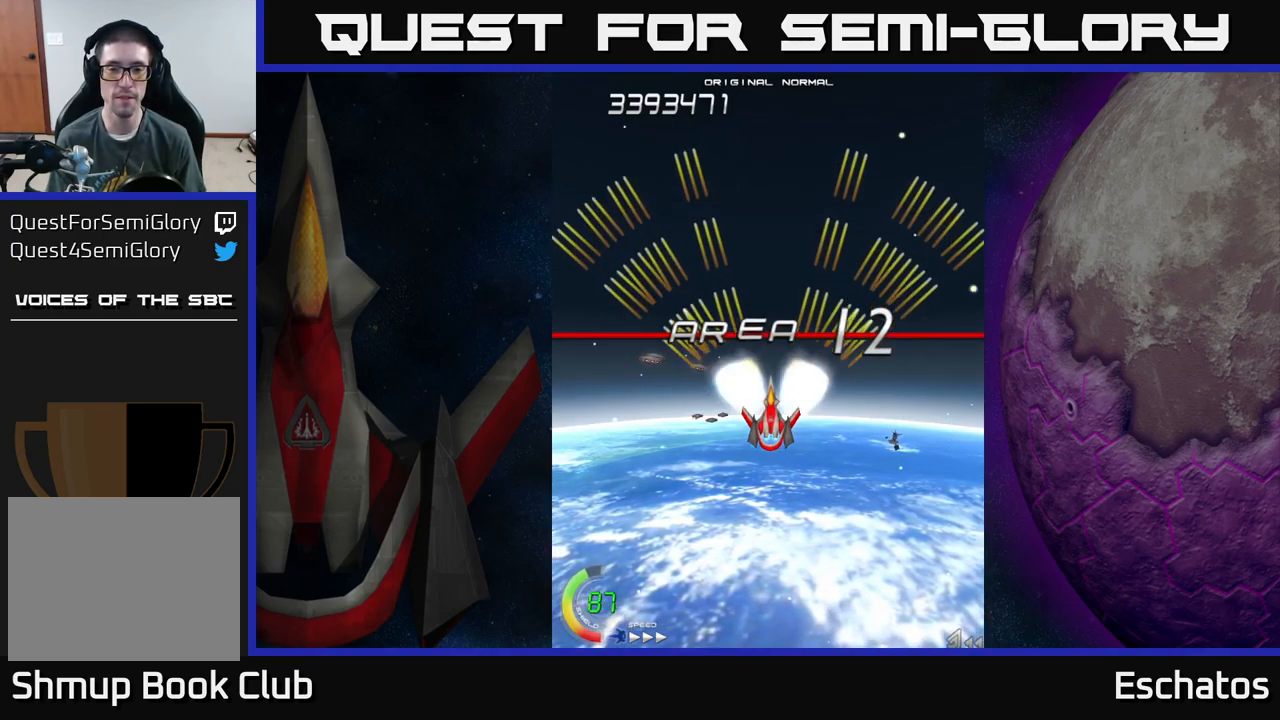
{"buttons": ["A"], "left_stick": "center", "right_stick": "center", "events": []}
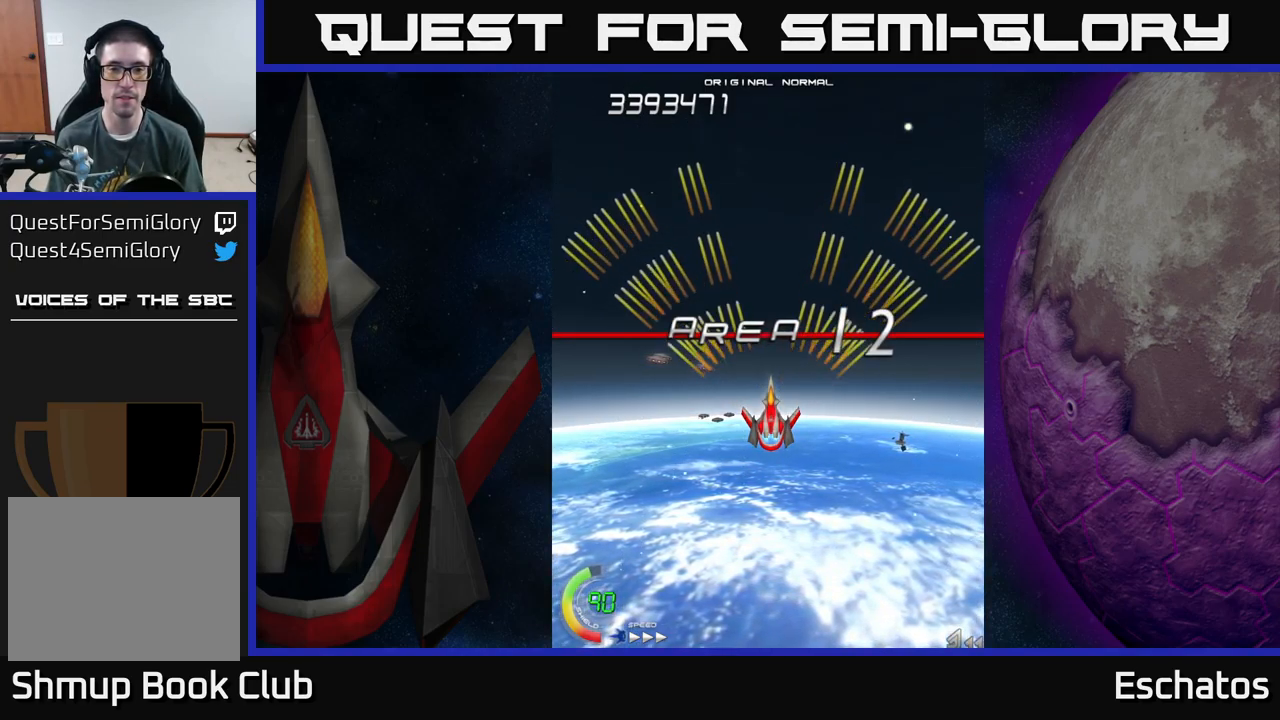
{"buttons": ["A"], "left_stick": "center", "right_stick": "center", "events": []}
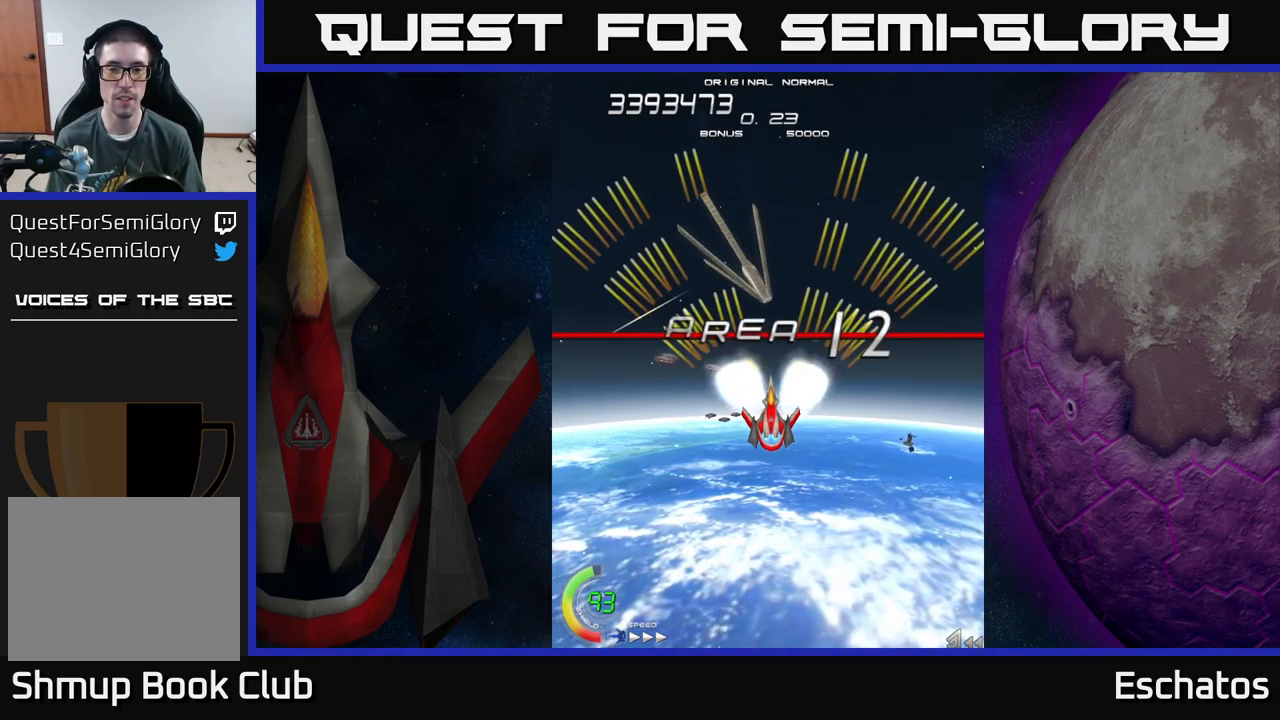
{"buttons": ["A"], "left_stick": "center", "right_stick": "center", "events": []}
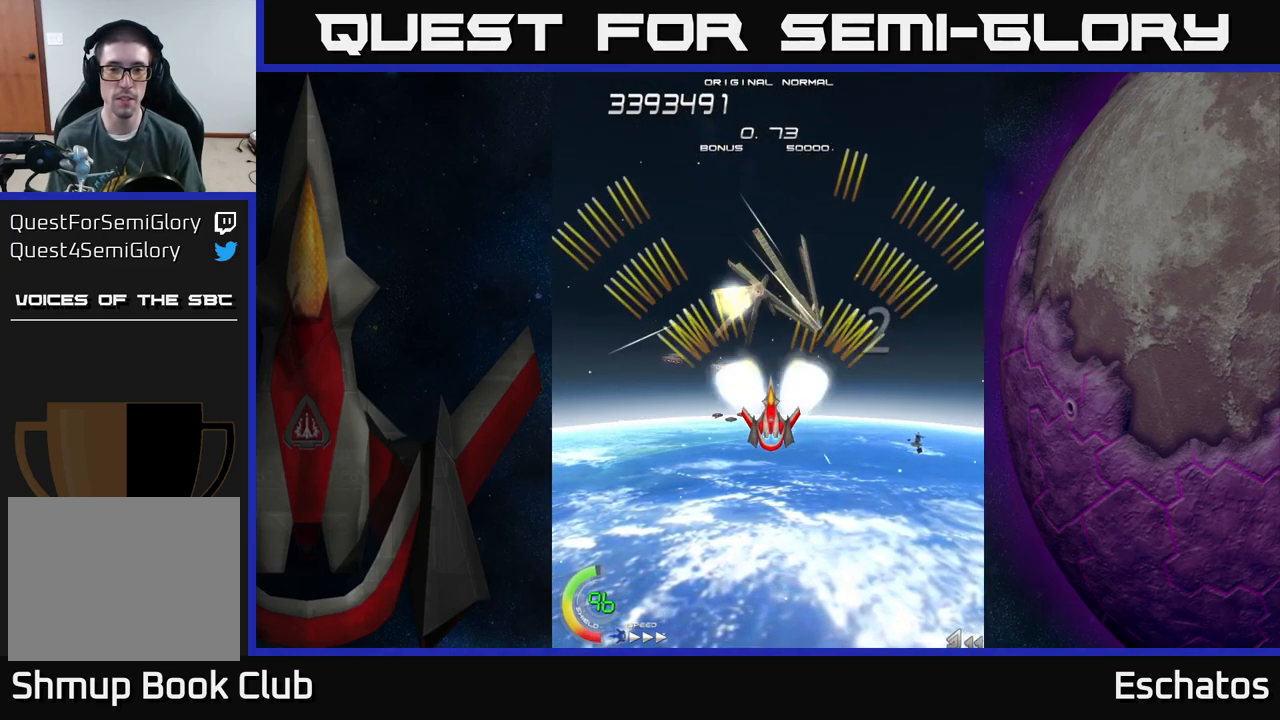
{"buttons": ["X", "DPAD_LEFT"], "left_stick": "center", "right_stick": "center", "events": [[34, "A", "up"], [34, "X", "down"], [100, "DPAD_LEFT", "down"], [200, "DPAD_DOWN", "down"], [200, "DPAD_LEFT", "up"], [484, "DPAD_DOWN", "up"], [484, "DPAD_LEFT", "down"]]}
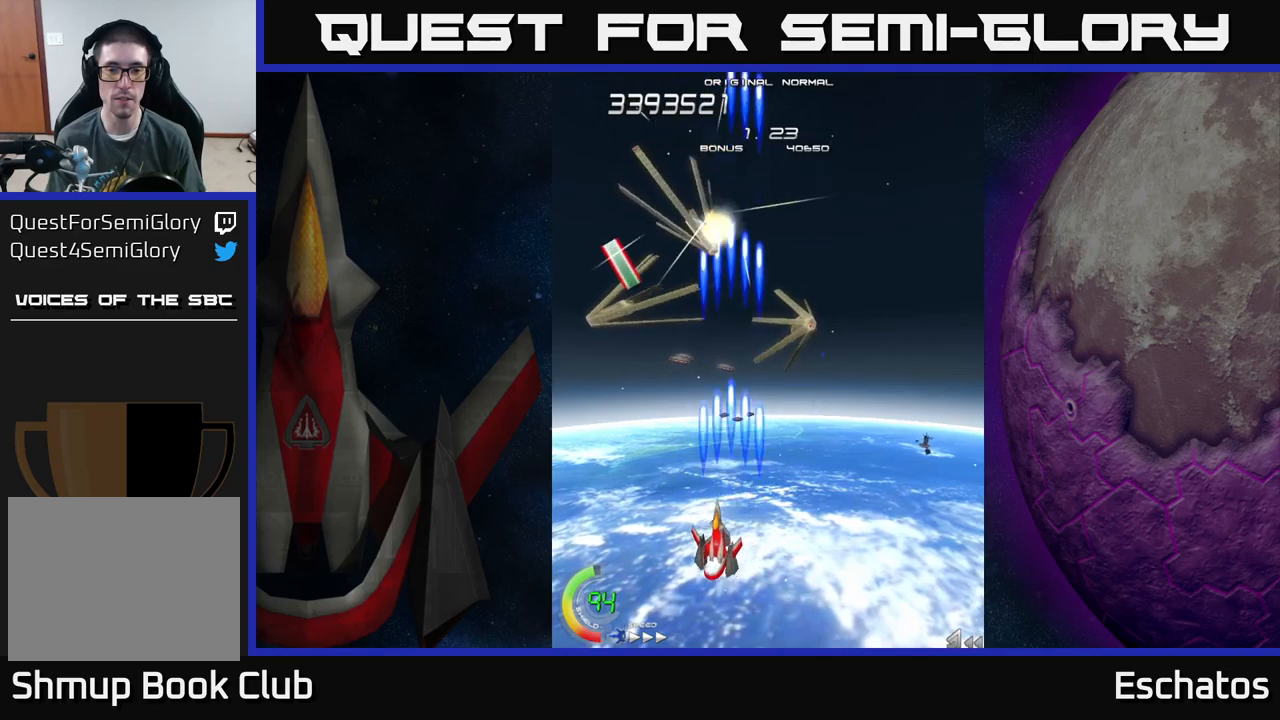
{"buttons": ["X", "DPAD_RIGHT"], "left_stick": "center", "right_stick": "center", "events": [[333, "DPAD_LEFT", "up"], [416, "DPAD_RIGHT", "down"]]}
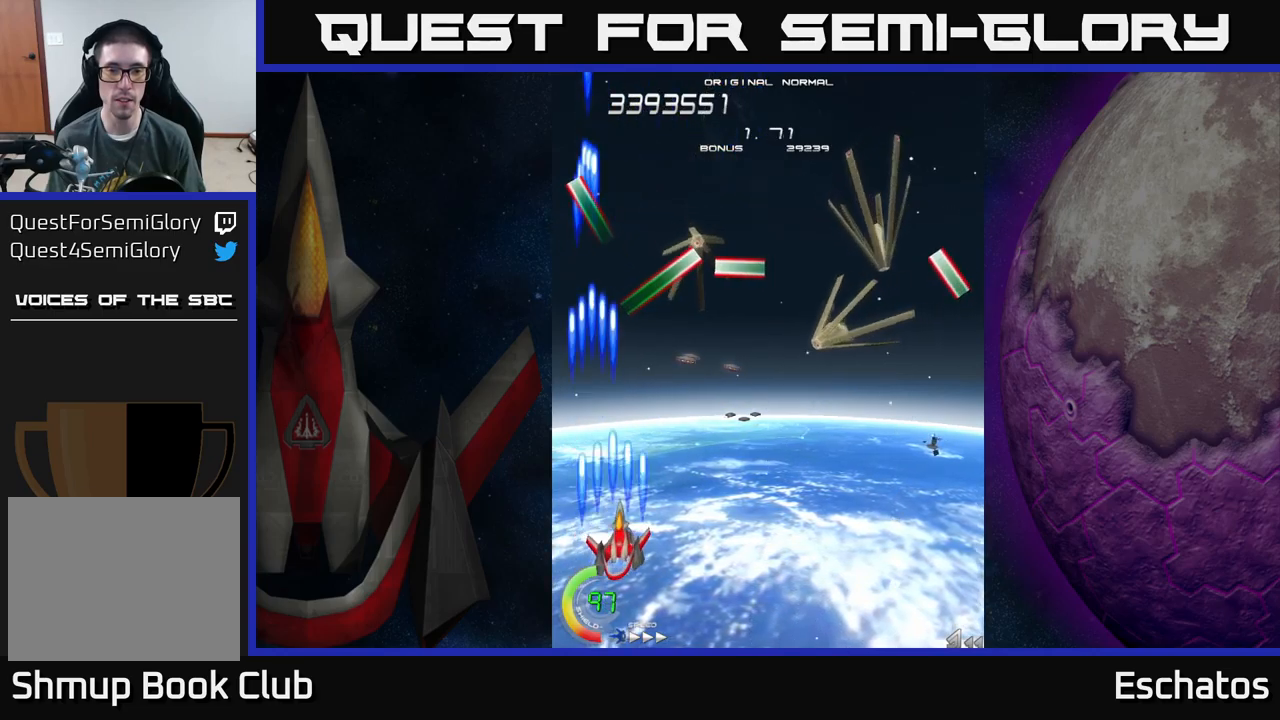
{"buttons": ["A"], "left_stick": "center", "right_stick": "center", "events": [[300, "DPAD_RIGHT", "up"], [383, "DPAD_LEFT", "down"], [466, "A", "down"], [483, "DPAD_LEFT", "up"], [483, "X", "up"]]}
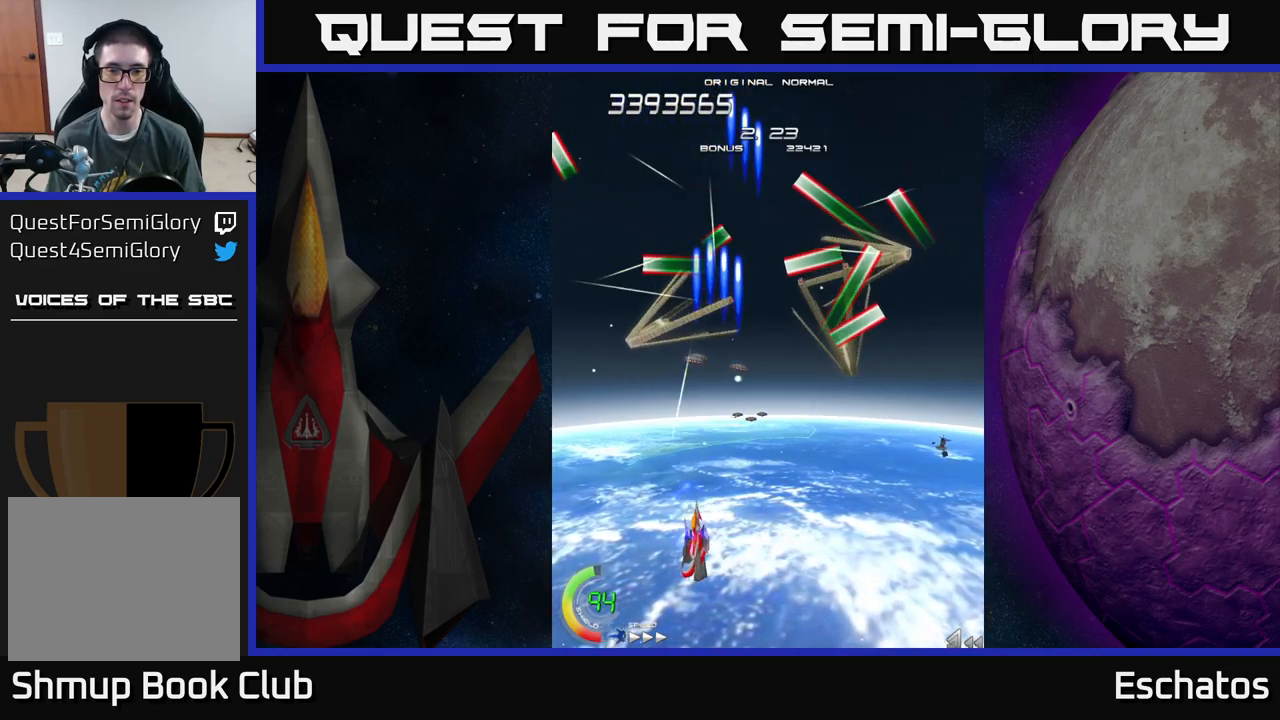
{"buttons": ["A"], "left_stick": "center", "right_stick": "center", "events": [[16, "DPAD_RIGHT", "down"], [83, "DPAD_UP", "down"], [216, "DPAD_UP", "up"], [366, "DPAD_RIGHT", "up"]]}
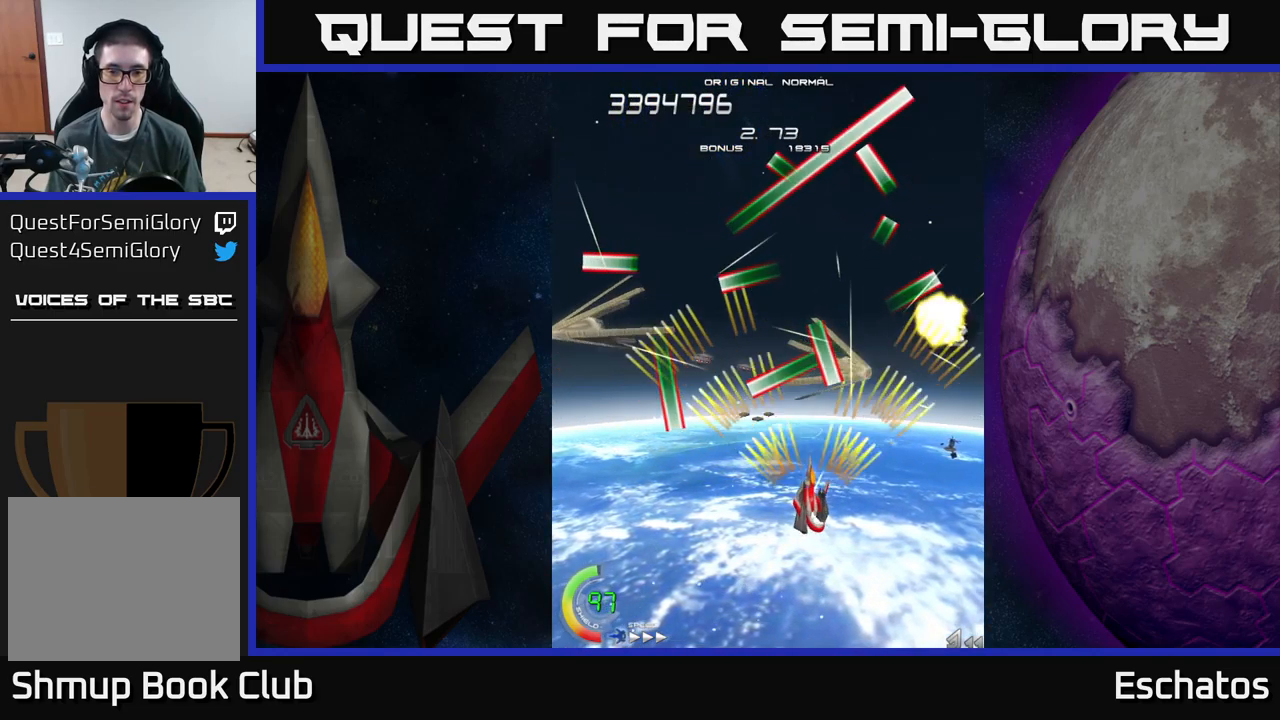
{"buttons": ["A", "DPAD_DOWN", "DPAD_RIGHT"], "left_stick": "center", "right_stick": "center", "events": [[350, "DPAD_DOWN", "down"], [450, "DPAD_RIGHT", "down"]]}
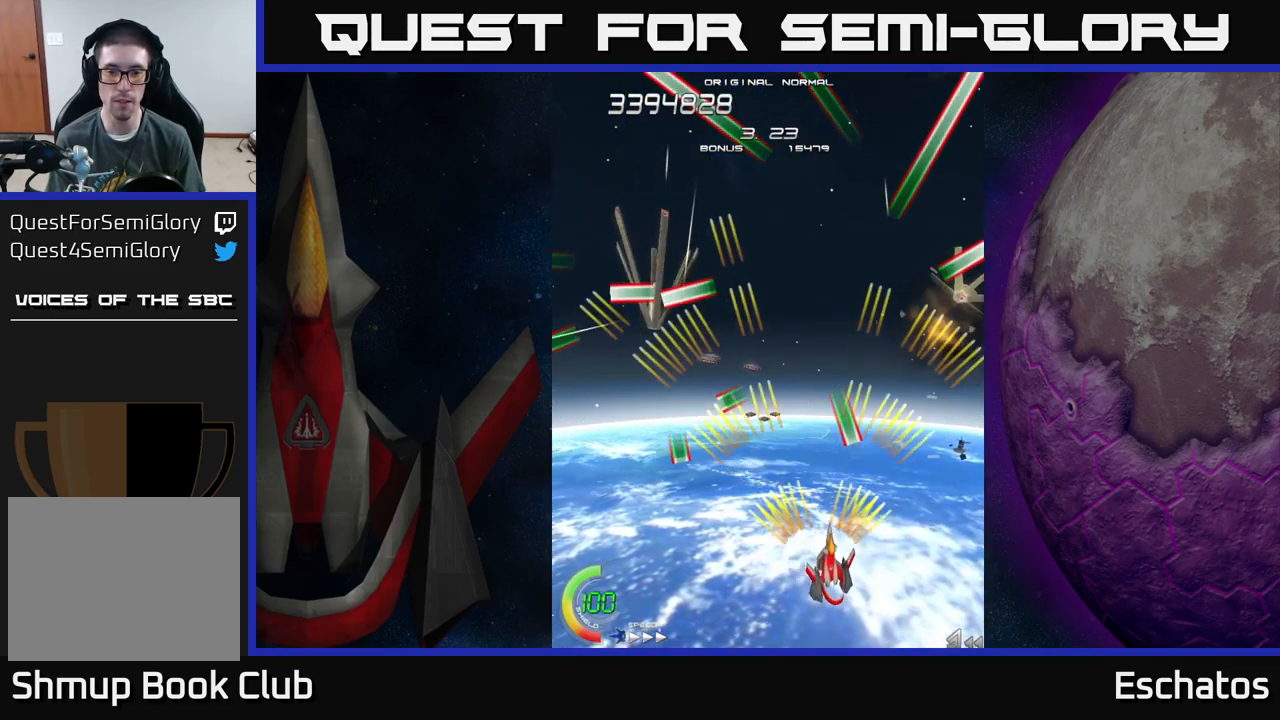
{"buttons": ["A", "DPAD_UP"], "left_stick": "center", "right_stick": "center", "events": [[50, "DPAD_DOWN", "up"], [200, "DPAD_UP", "down"], [250, "DPAD_RIGHT", "up"]]}
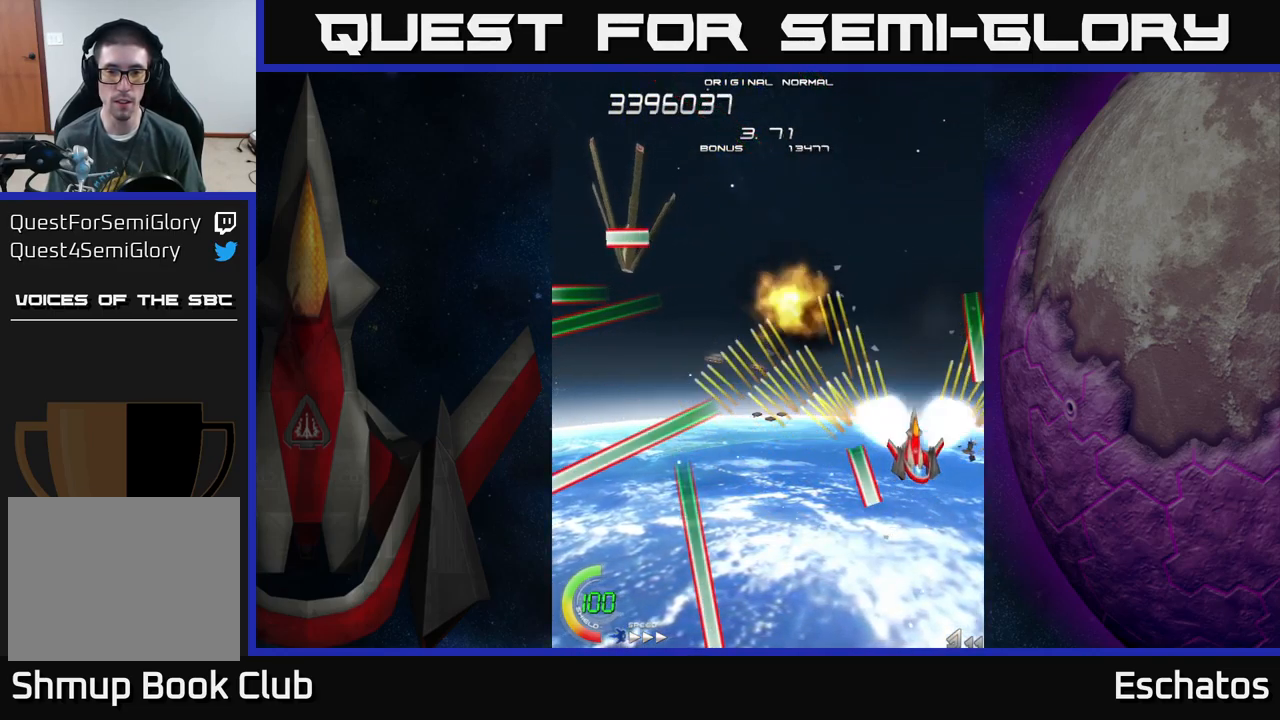
{"buttons": ["A", "DPAD_DOWN"], "left_stick": "center", "right_stick": "center", "events": [[100, "DPAD_LEFT", "down"], [300, "DPAD_UP", "up"], [450, "DPAD_DOWN", "down"], [483, "DPAD_LEFT", "up"]]}
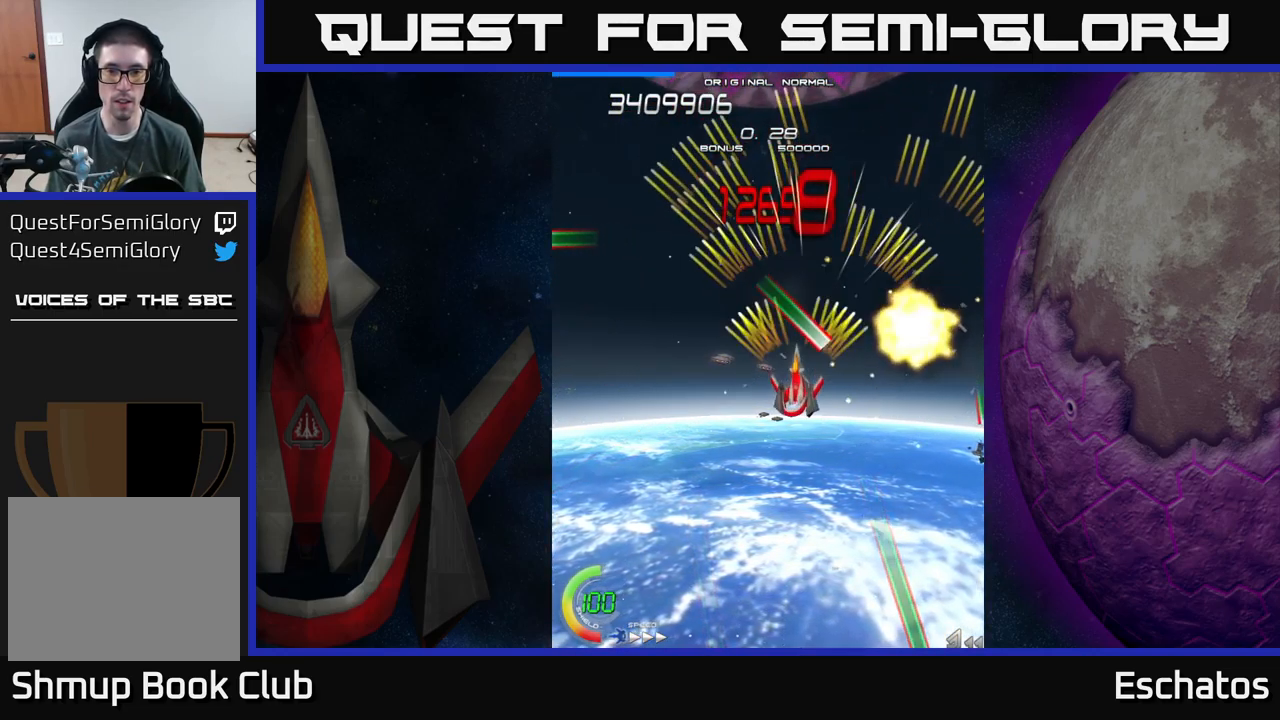
{"buttons": ["X", "DPAD_UP", "DPAD_RIGHT"], "left_stick": "center", "right_stick": "center", "events": [[100, "DPAD_LEFT", "down"], [166, "DPAD_DOWN", "up"], [283, "DPAD_UP", "down"], [316, "DPAD_LEFT", "up"], [383, "X", "down"], [416, "A", "up"], [433, "DPAD_RIGHT", "down"]]}
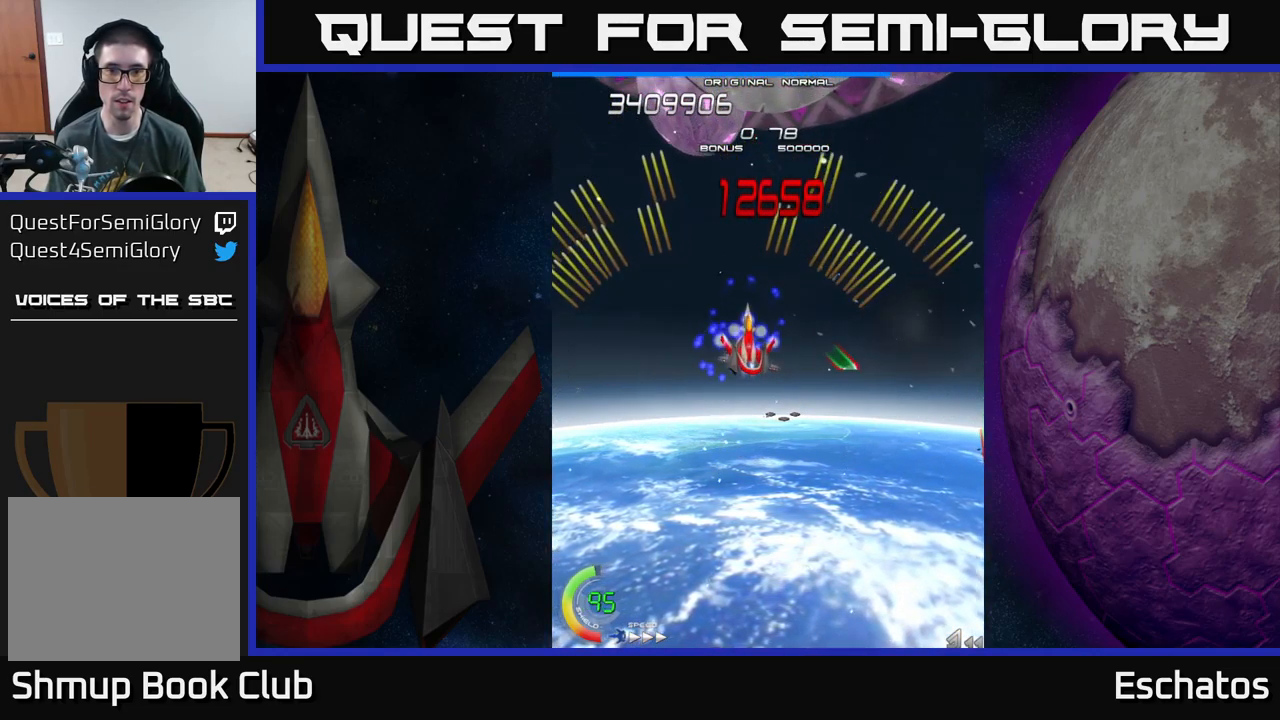
{"buttons": ["X", "DPAD_RIGHT"], "left_stick": "center", "right_stick": "center", "events": [[50, "DPAD_UP", "up"], [100, "DPAD_RIGHT", "up"], [500, "DPAD_RIGHT", "down"]]}
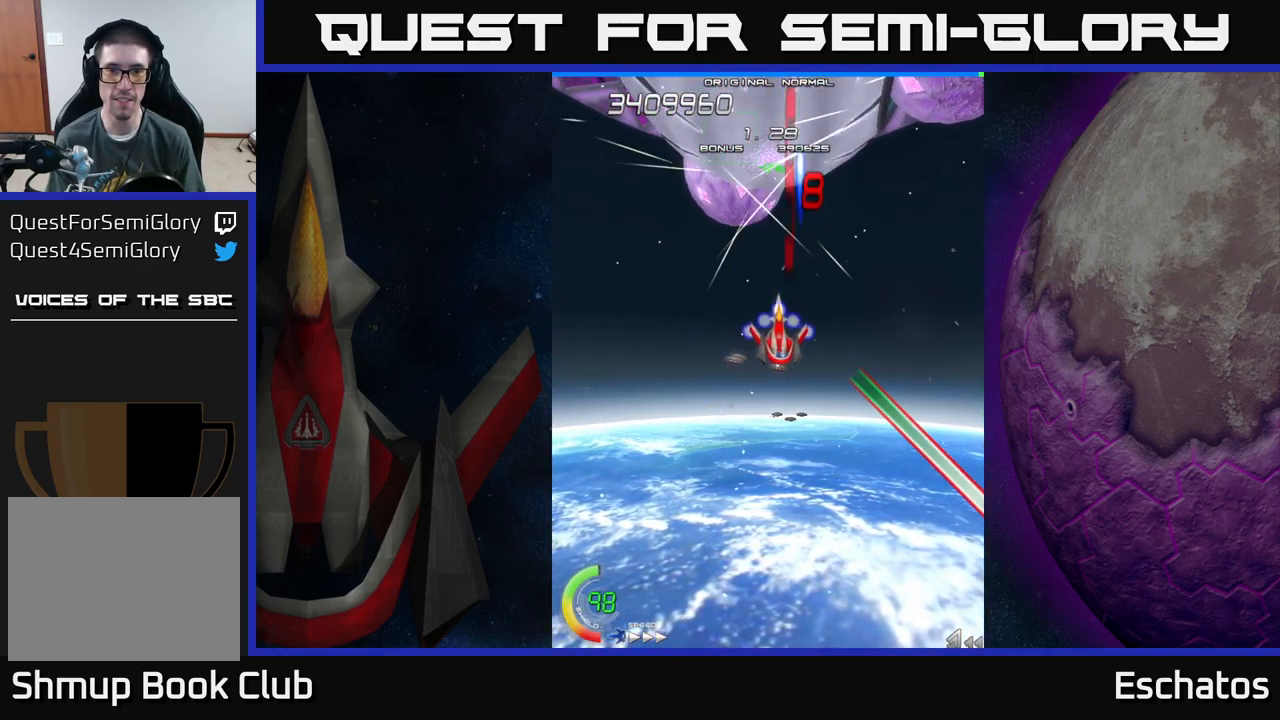
{"buttons": ["X", "DPAD_DOWN"], "left_stick": "center", "right_stick": "center", "events": [[83, "DPAD_RIGHT", "up"], [366, "DPAD_LEFT", "down"], [450, "DPAD_DOWN", "down"], [483, "DPAD_LEFT", "up"]]}
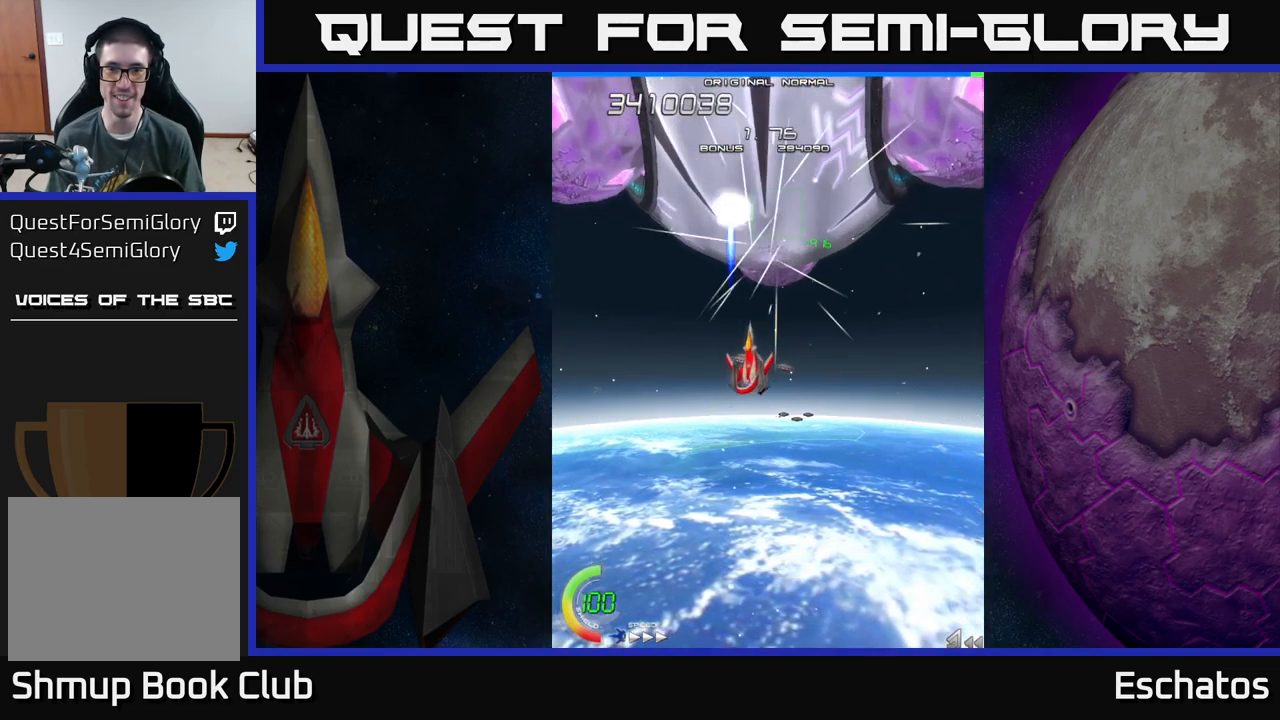
{"buttons": ["X", "DPAD_DOWN"], "left_stick": "center", "right_stick": "center", "events": [[116, "DPAD_DOWN", "up"], [283, "DPAD_DOWN", "down"], [450, "DPAD_DOWN", "up"], [483, "DPAD_DOWN", "down"]]}
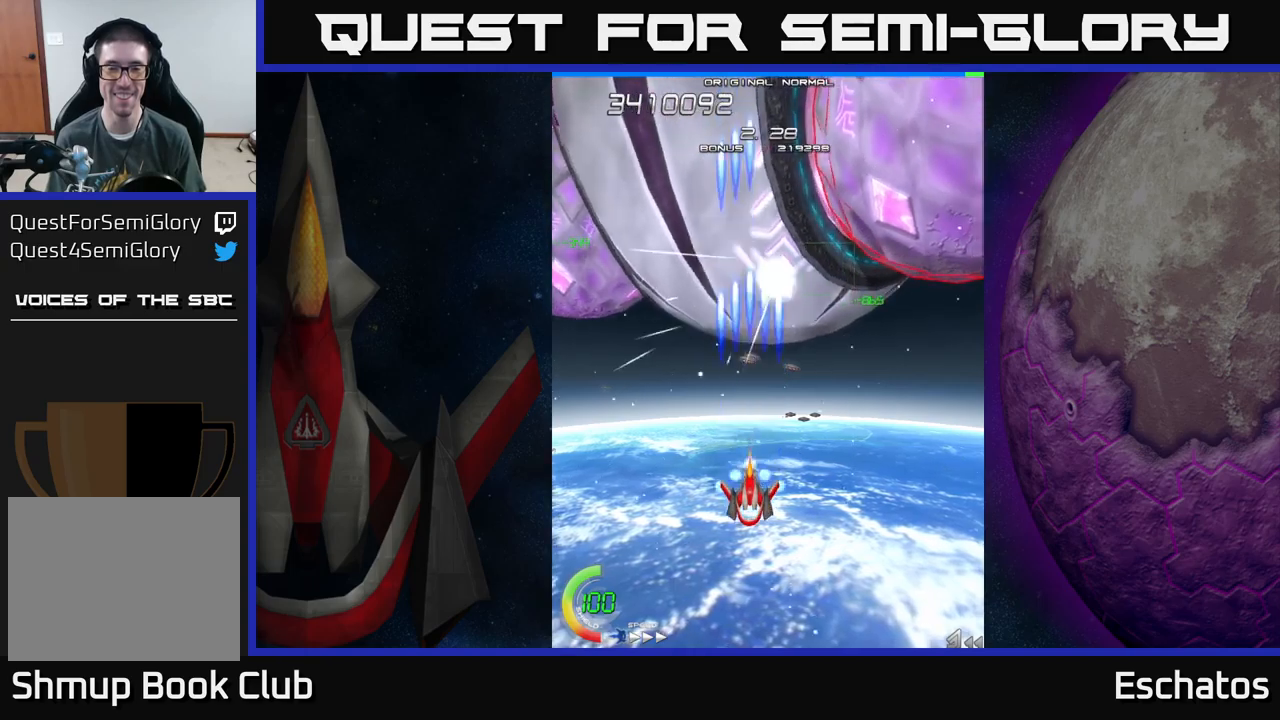
{"buttons": ["X"], "left_stick": "center", "right_stick": "center", "events": [[133, "DPAD_DOWN", "up"]]}
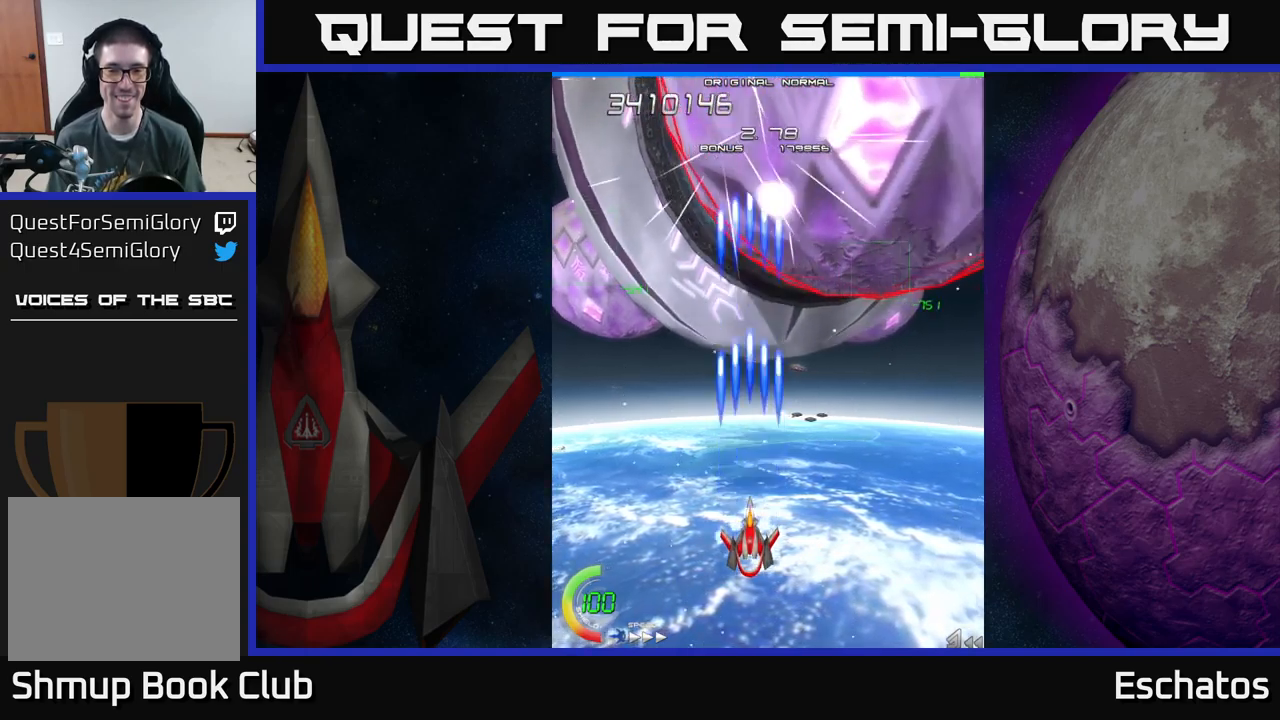
{"buttons": ["X"], "left_stick": "center", "right_stick": "center", "events": []}
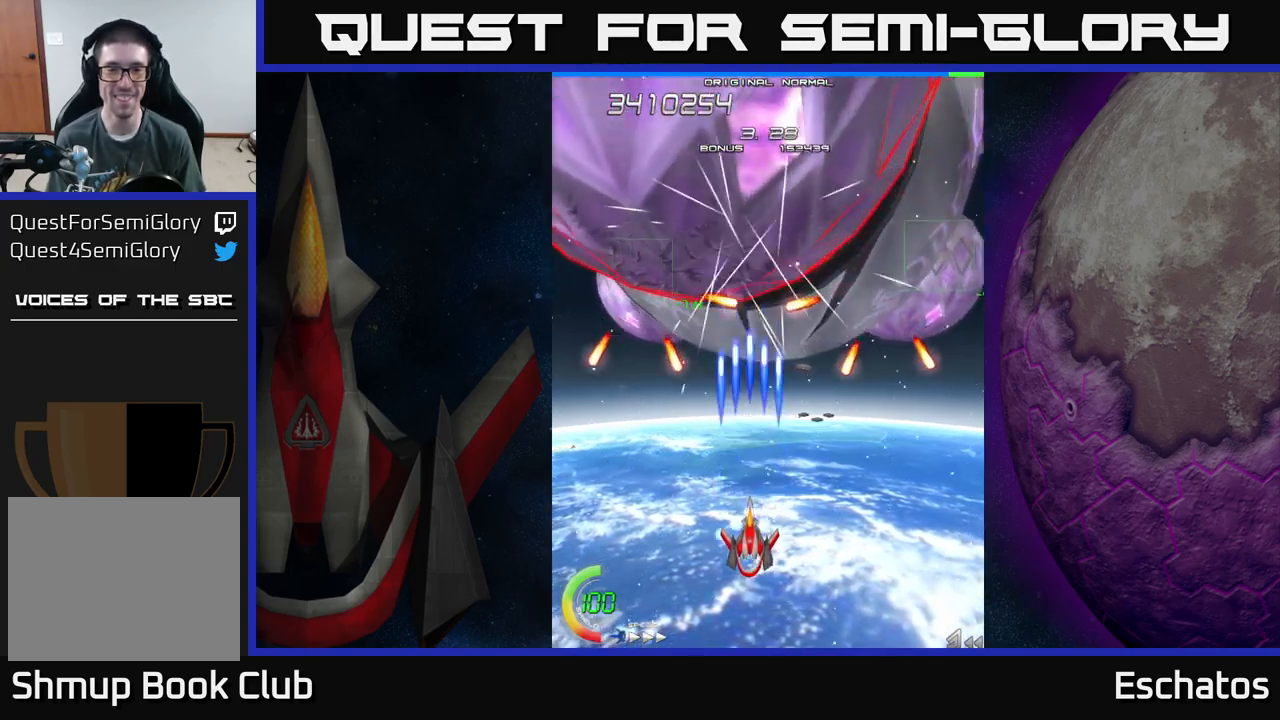
{"buttons": ["X", "DPAD_DOWN", "DPAD_RIGHT"], "left_stick": "center", "right_stick": "center", "events": [[333, "DPAD_DOWN", "down"], [333, "DPAD_RIGHT", "down"]]}
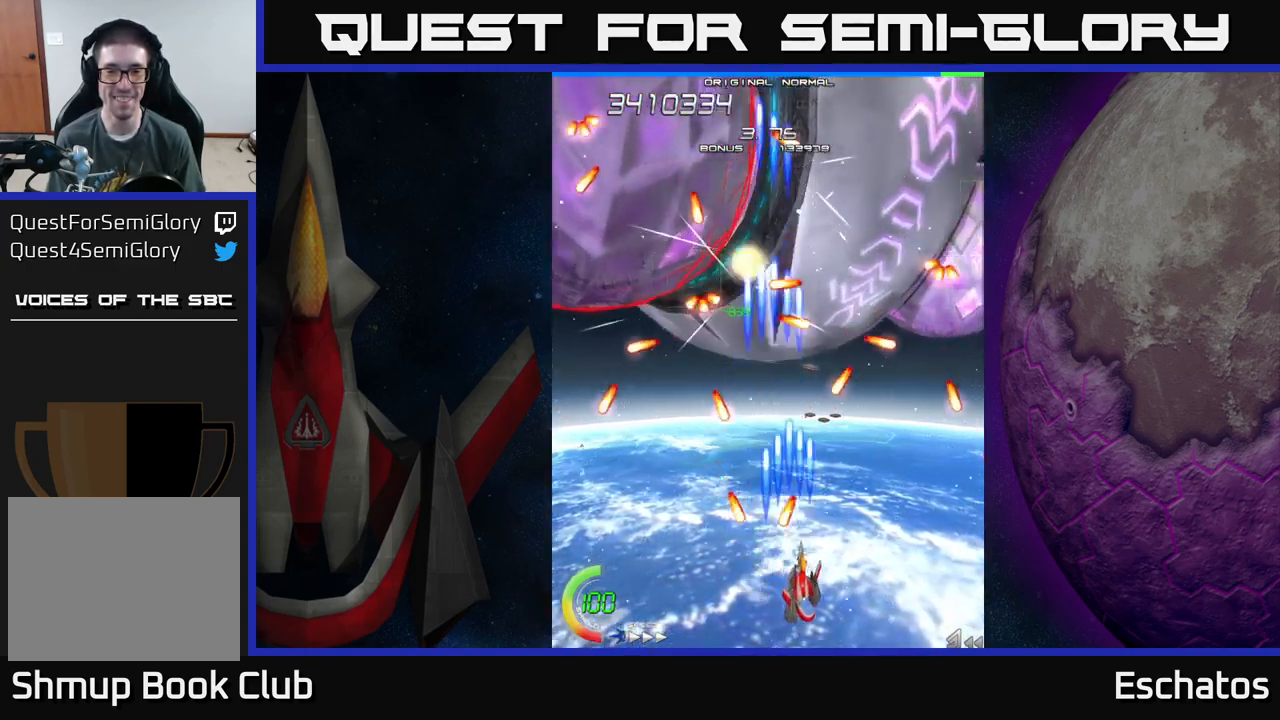
{"buttons": ["X"], "left_stick": "center", "right_stick": "center", "events": [[17, "DPAD_DOWN", "up"], [83, "DPAD_RIGHT", "up"], [267, "DPAD_RIGHT", "down"], [350, "DPAD_RIGHT", "up"]]}
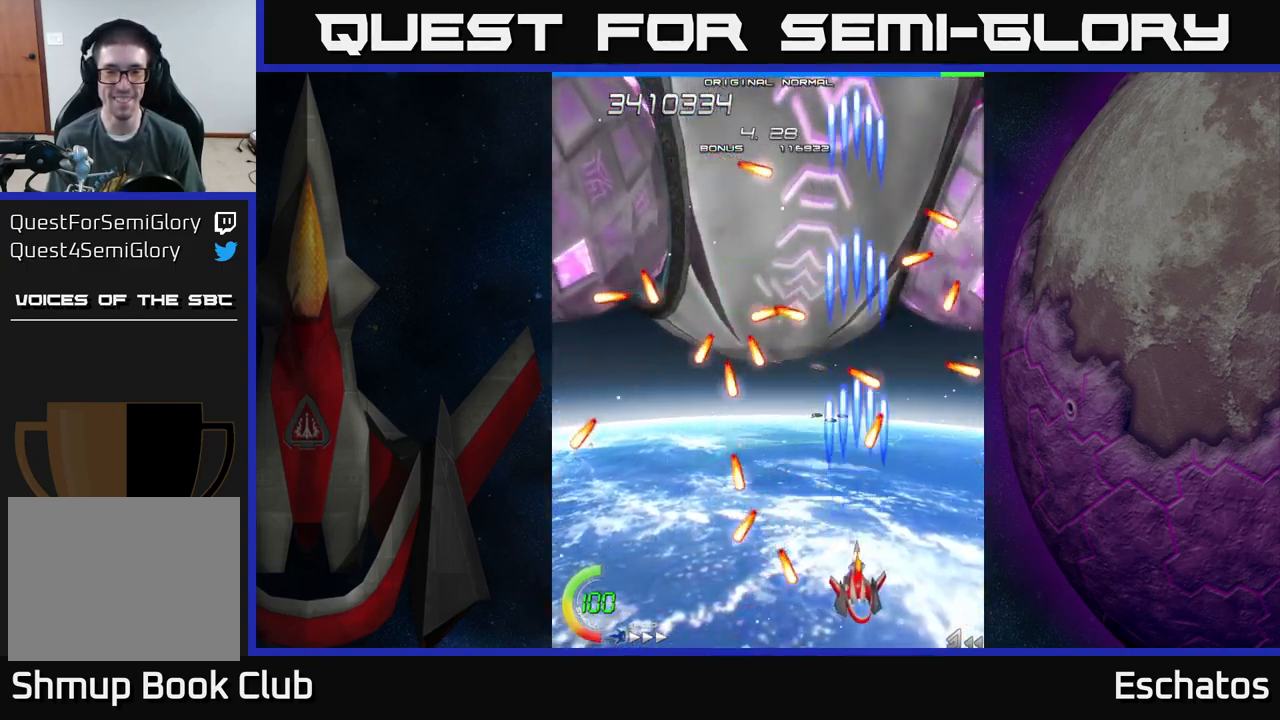
{"buttons": ["X"], "left_stick": "center", "right_stick": "center", "events": [[350, "DPAD_RIGHT", "down"], [417, "DPAD_RIGHT", "up"]]}
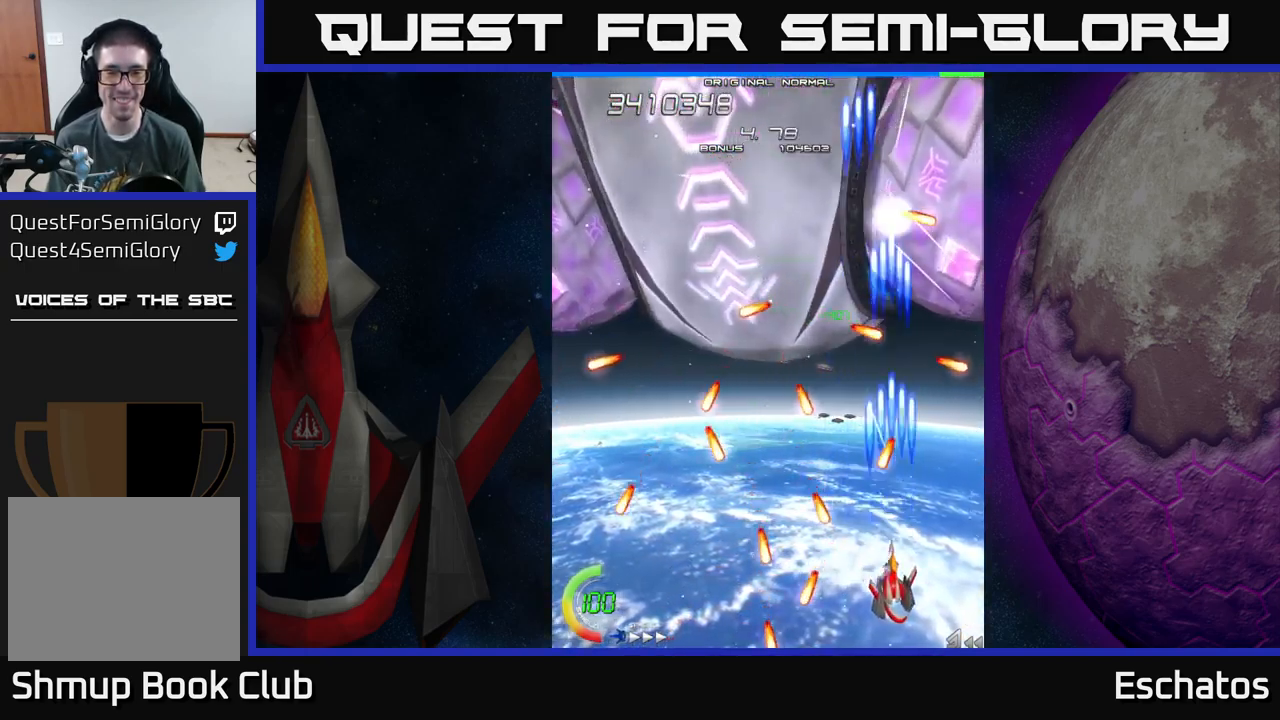
{"buttons": ["X"], "left_stick": "center", "right_stick": "center", "events": [[117, "DPAD_RIGHT", "down"], [167, "DPAD_UP", "down"], [217, "DPAD_RIGHT", "up"], [333, "DPAD_UP", "up"]]}